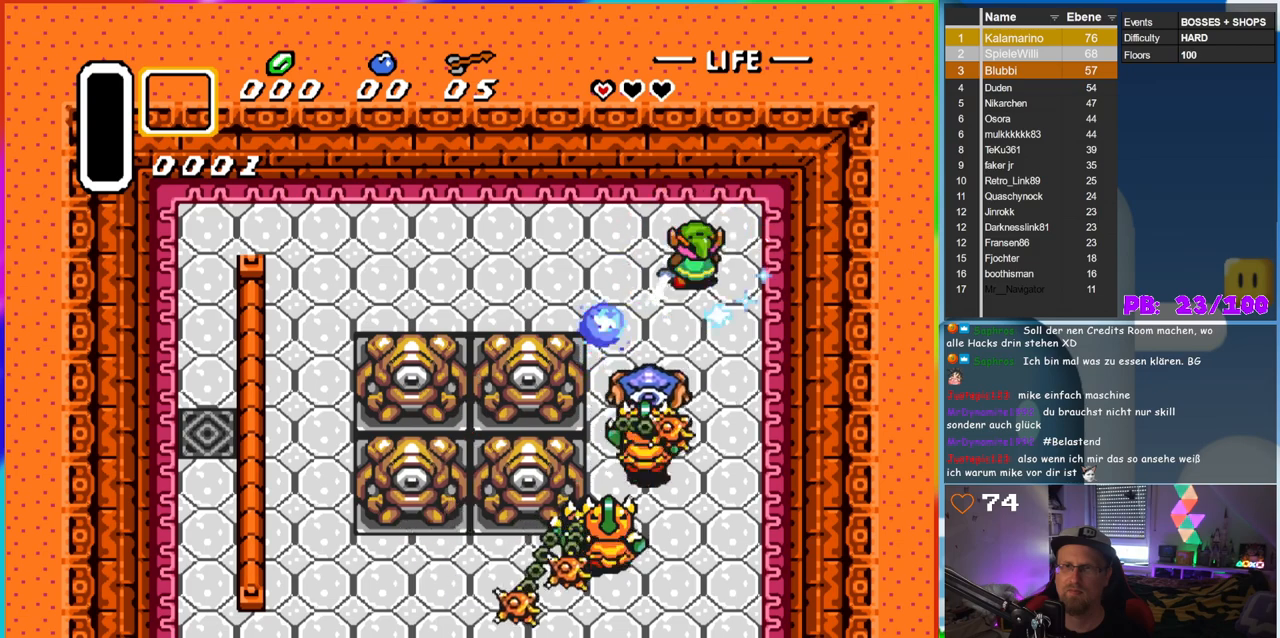
Gameplay with a controller (Nintendo layout); each line is a JSON object with the inputs held at the frame after it. "events" lists button and stick changes between this image and that frame as [ms after this image, input, new state], when the widget could be followed in between. Not read: L3 R3.
{"buttons": ["B", "DPAD_LEFT"], "events": [[300, "DPAD_RIGHT", "down"], [333, "DPAD_UP", "up"], [367, "B", "down"], [383, "DPAD_DOWN", "down"], [400, "DPAD_RIGHT", "up"], [433, "DPAD_LEFT", "down"], [483, "DPAD_DOWN", "up"]]}
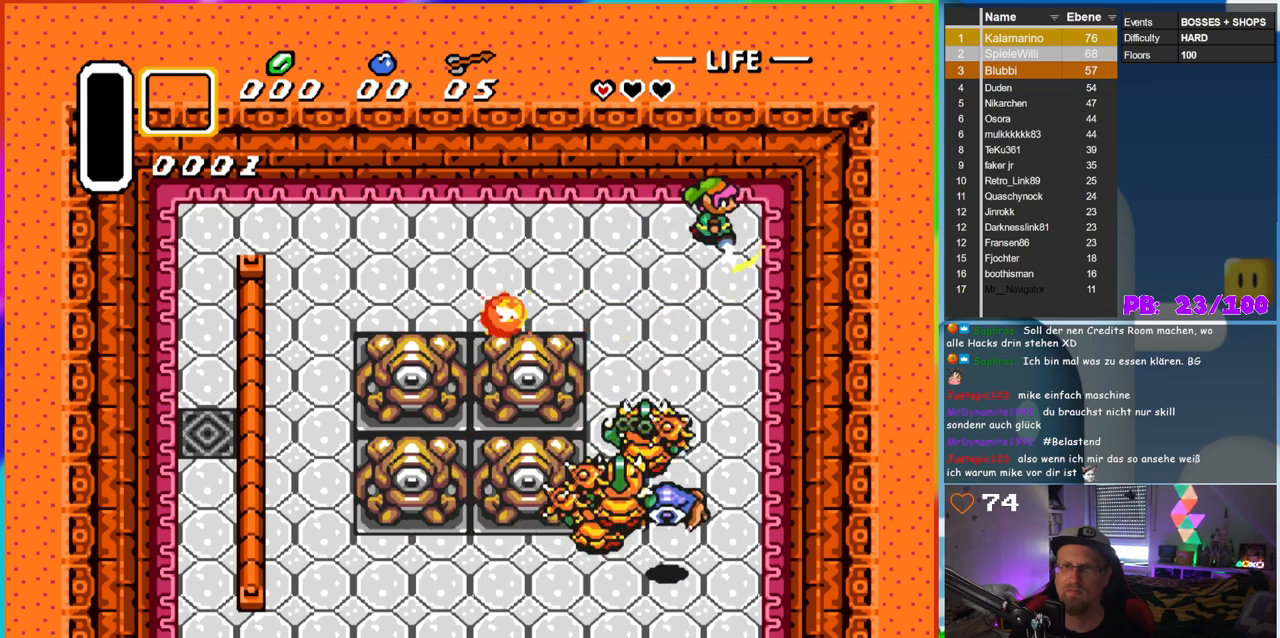
{"buttons": ["B"], "events": [[17, "DPAD_LEFT", "up"]]}
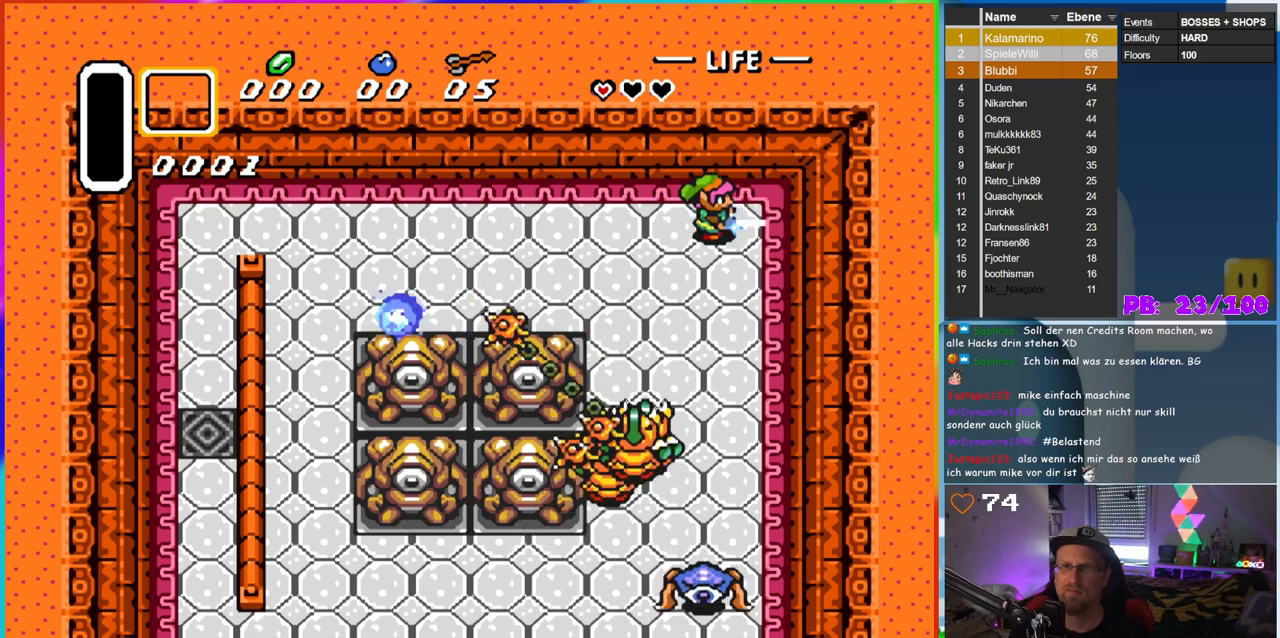
{"buttons": ["B", "DPAD_DOWN"], "events": [[250, "DPAD_LEFT", "down"], [383, "DPAD_DOWN", "down"], [417, "DPAD_LEFT", "up"]]}
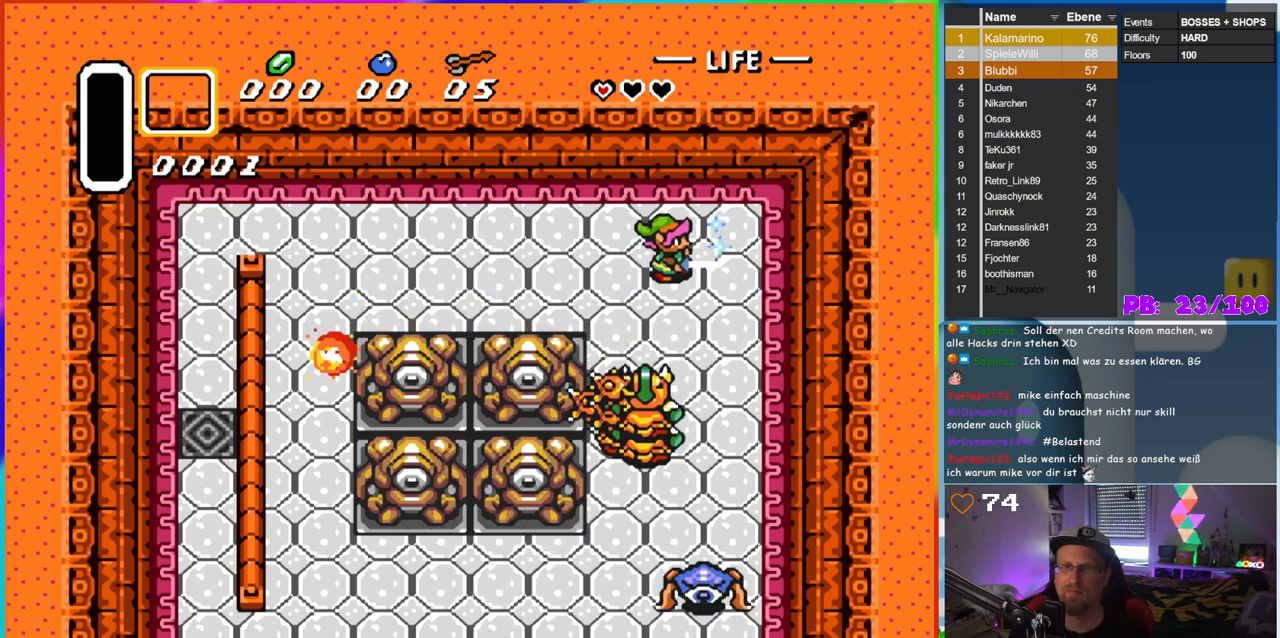
{"buttons": [], "events": [[283, "B", "up"], [433, "DPAD_DOWN", "up"]]}
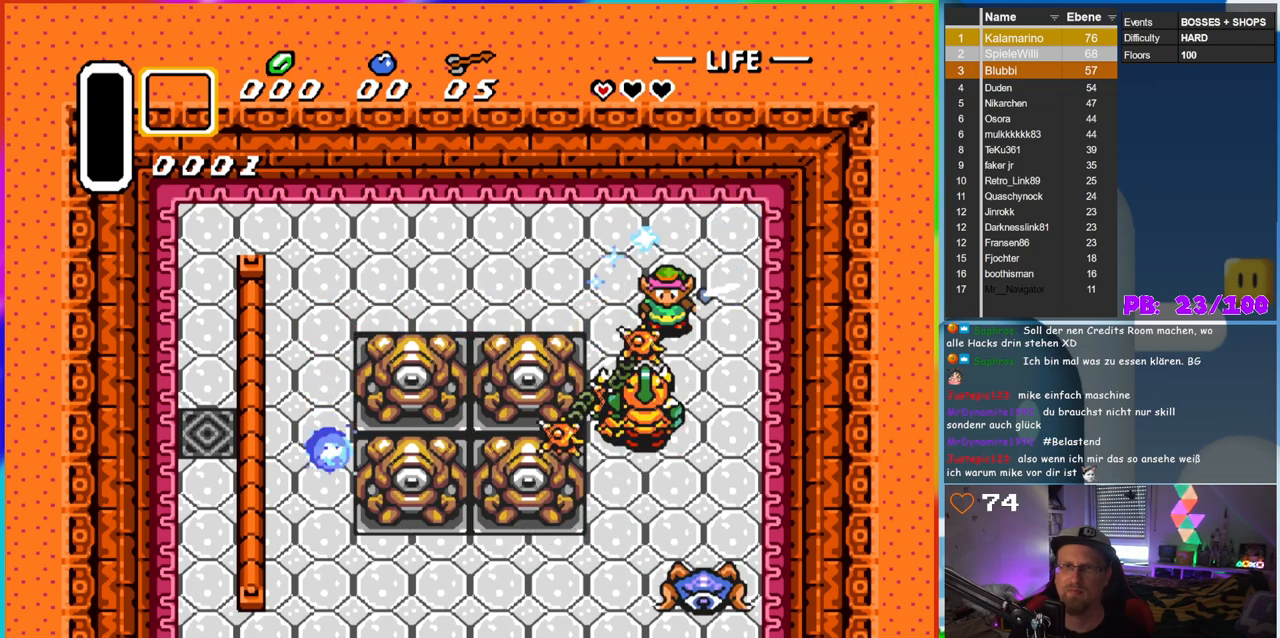
{"buttons": ["DPAD_UP"], "events": [[267, "DPAD_UP", "down"]]}
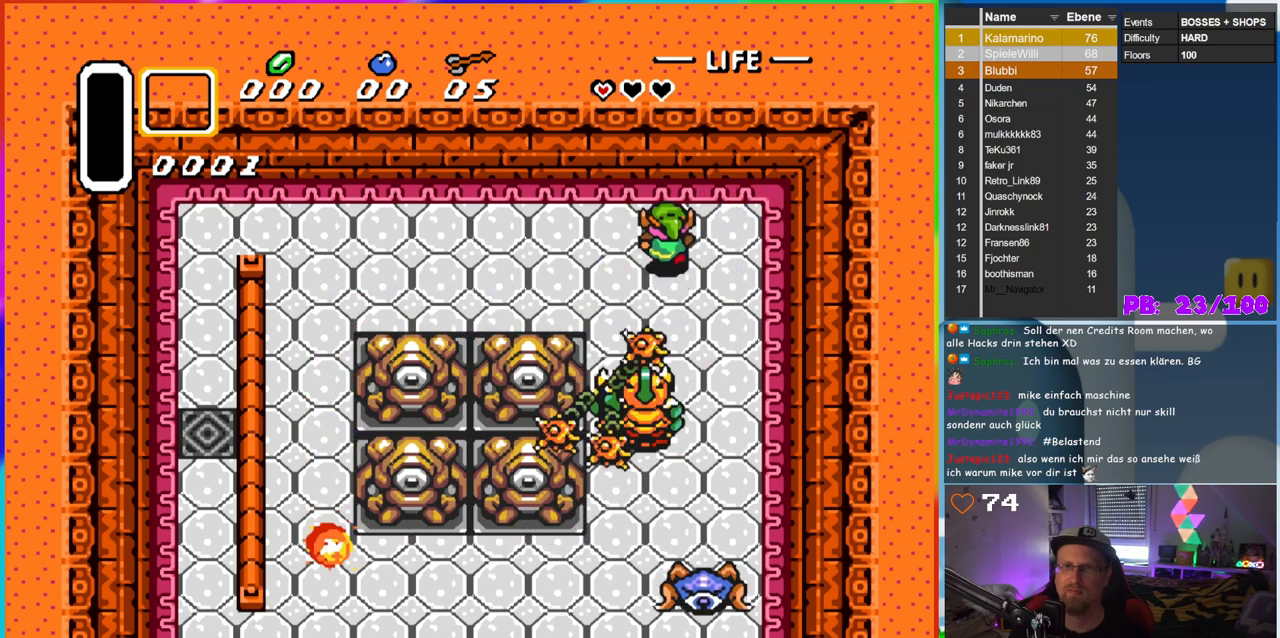
{"buttons": ["B", "DPAD_UP"], "events": [[300, "B", "down"]]}
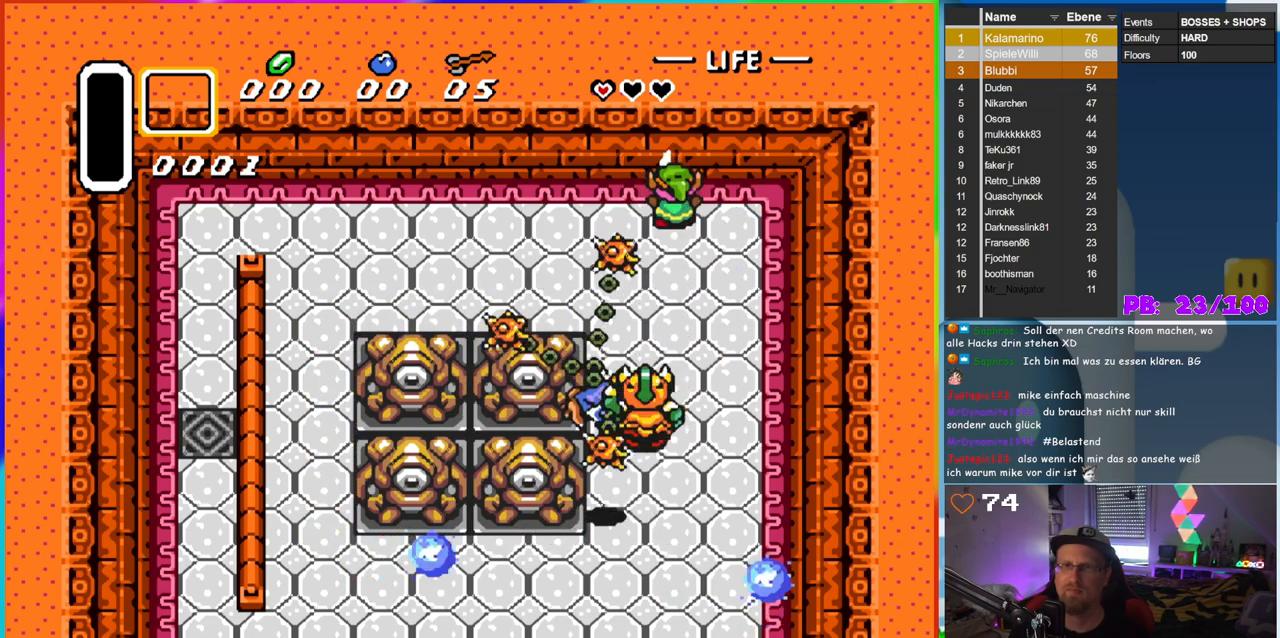
{"buttons": ["B", "DPAD_LEFT"], "events": [[17, "DPAD_RIGHT", "down"], [50, "DPAD_UP", "up"], [283, "DPAD_RIGHT", "up"], [283, "DPAD_UP", "down"], [350, "DPAD_UP", "up"], [450, "DPAD_LEFT", "down"]]}
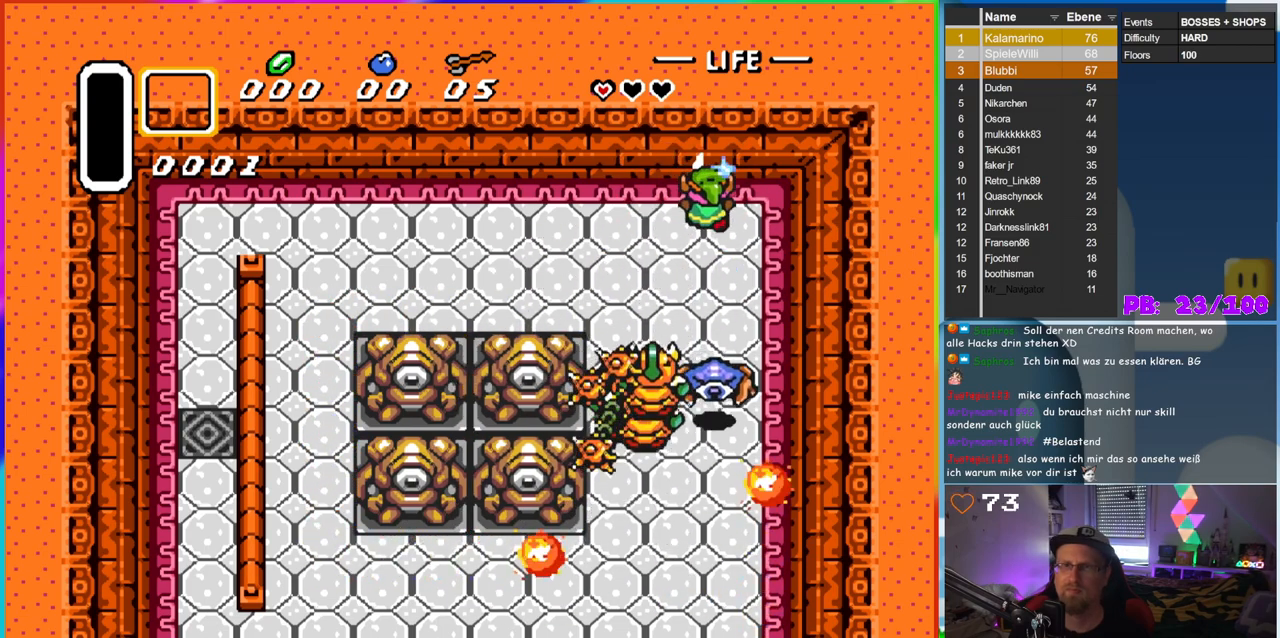
{"buttons": ["B", "DPAD_DOWN"], "events": [[350, "DPAD_DOWN", "down"], [450, "DPAD_LEFT", "up"]]}
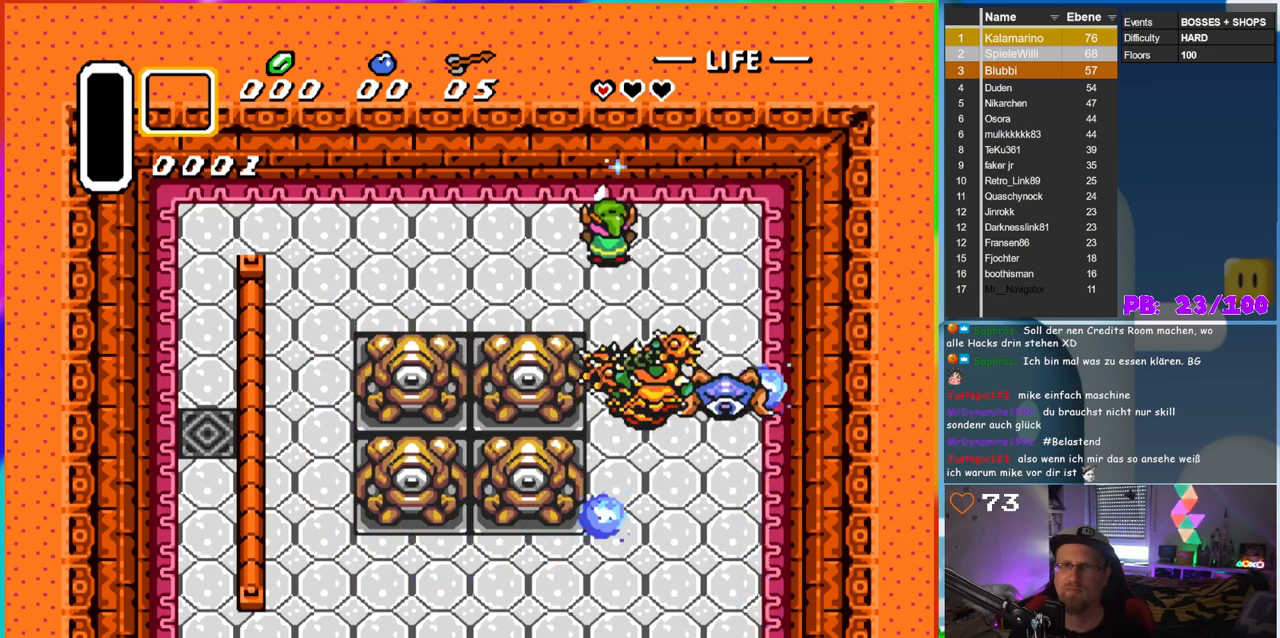
{"buttons": ["DPAD_UP", "DPAD_LEFT"], "events": [[100, "DPAD_RIGHT", "down"], [250, "DPAD_RIGHT", "up"], [283, "B", "up"], [283, "DPAD_DOWN", "up"], [433, "DPAD_LEFT", "down"], [467, "DPAD_UP", "down"]]}
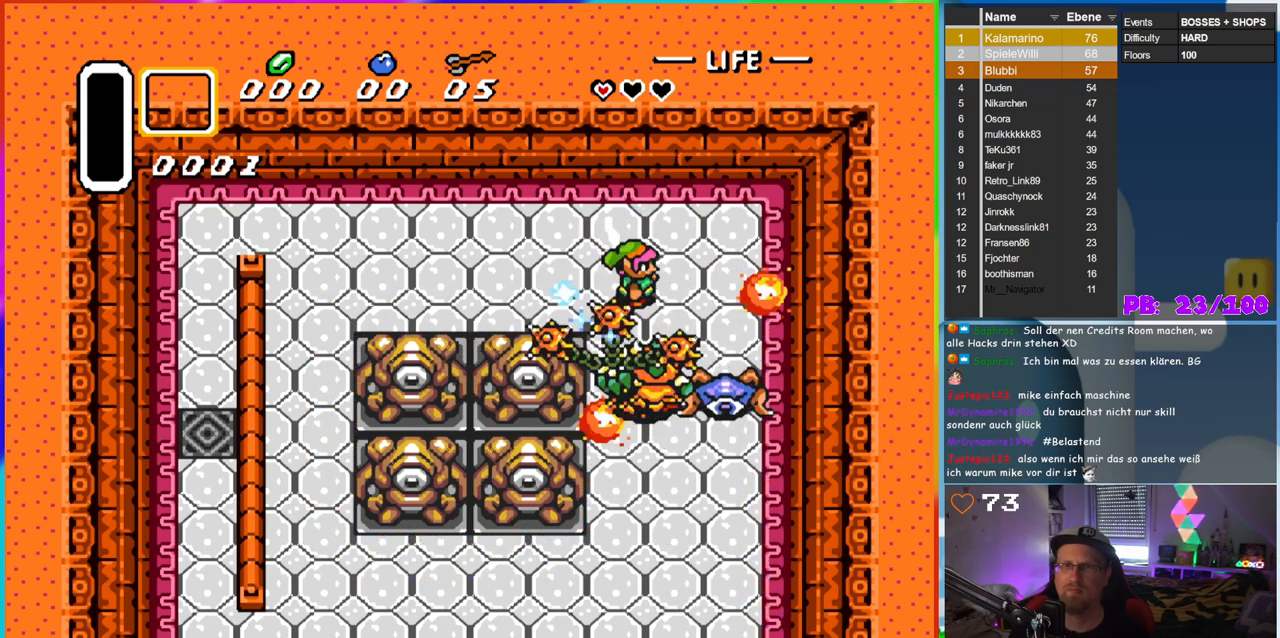
{"buttons": ["DPAD_UP", "DPAD_LEFT"], "events": []}
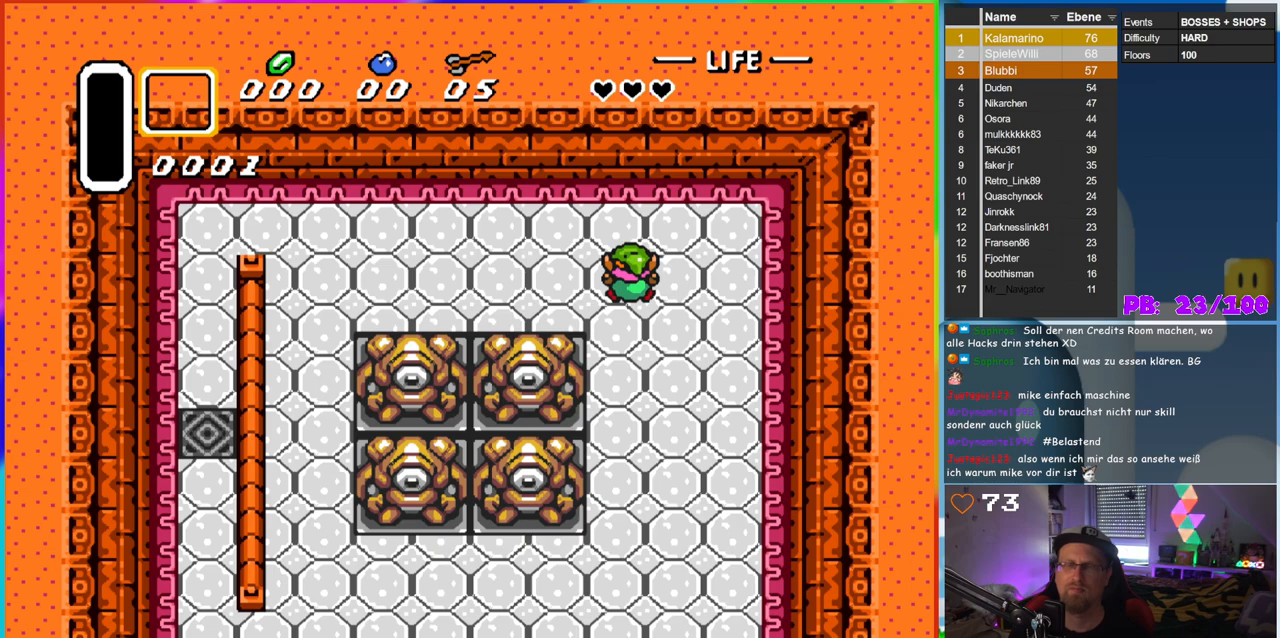
{"buttons": [], "events": [[50, "DPAD_LEFT", "up"], [50, "DPAD_UP", "up"]]}
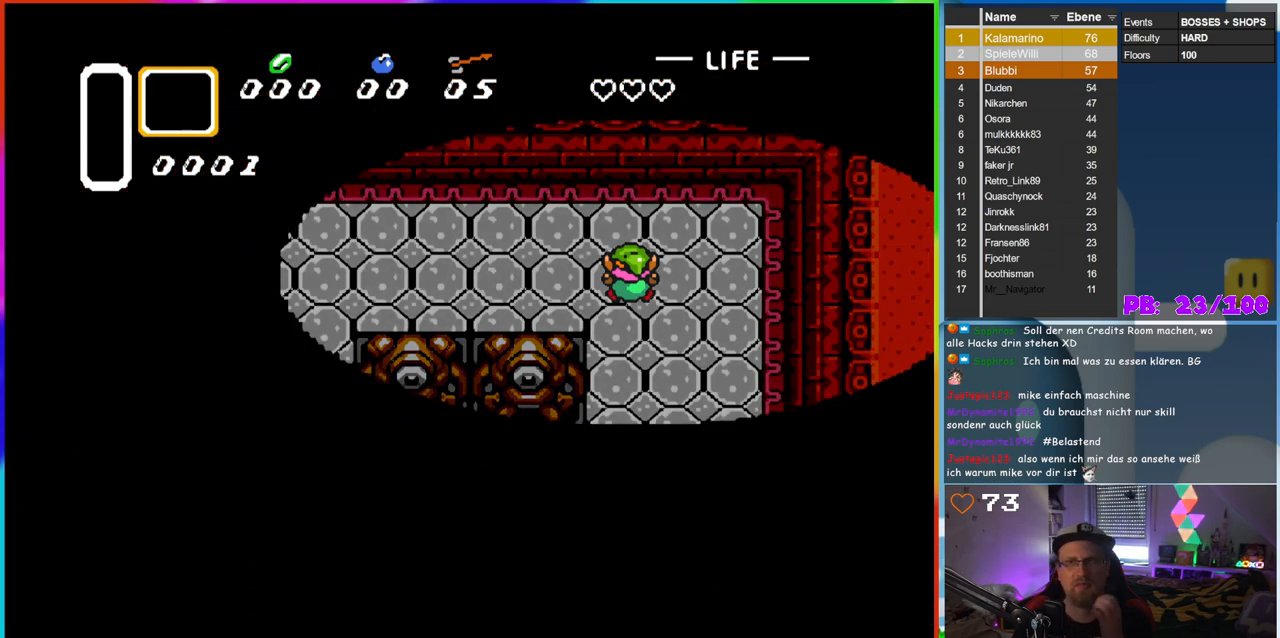
{"buttons": [], "events": []}
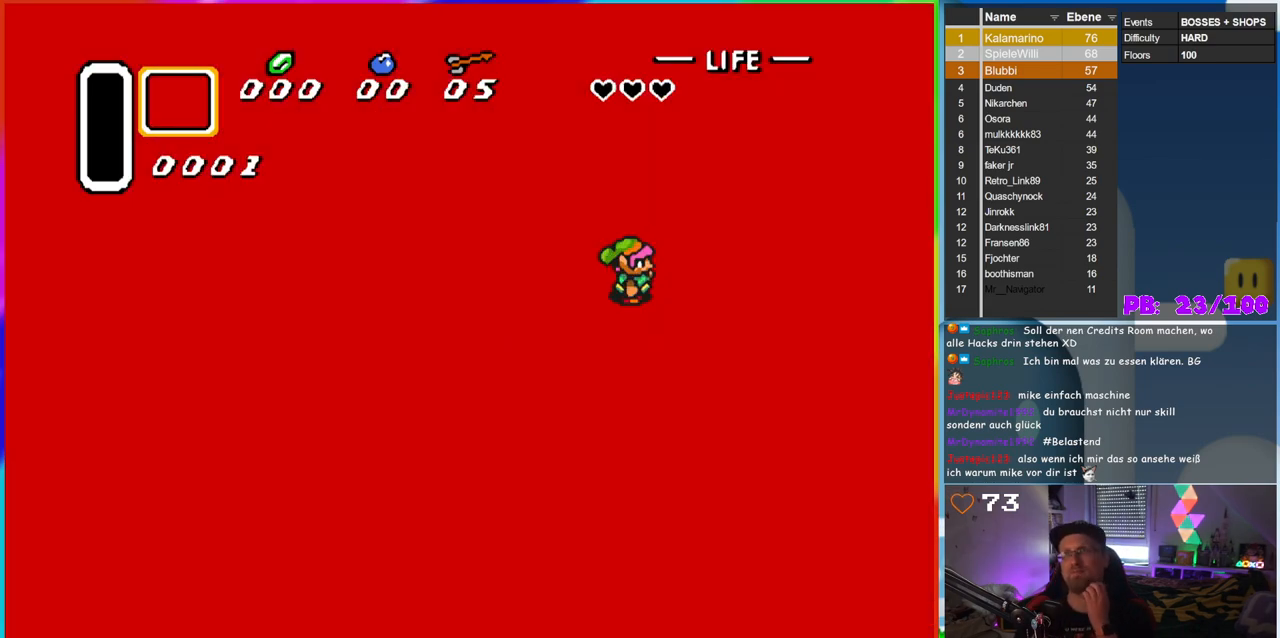
{"buttons": [], "events": []}
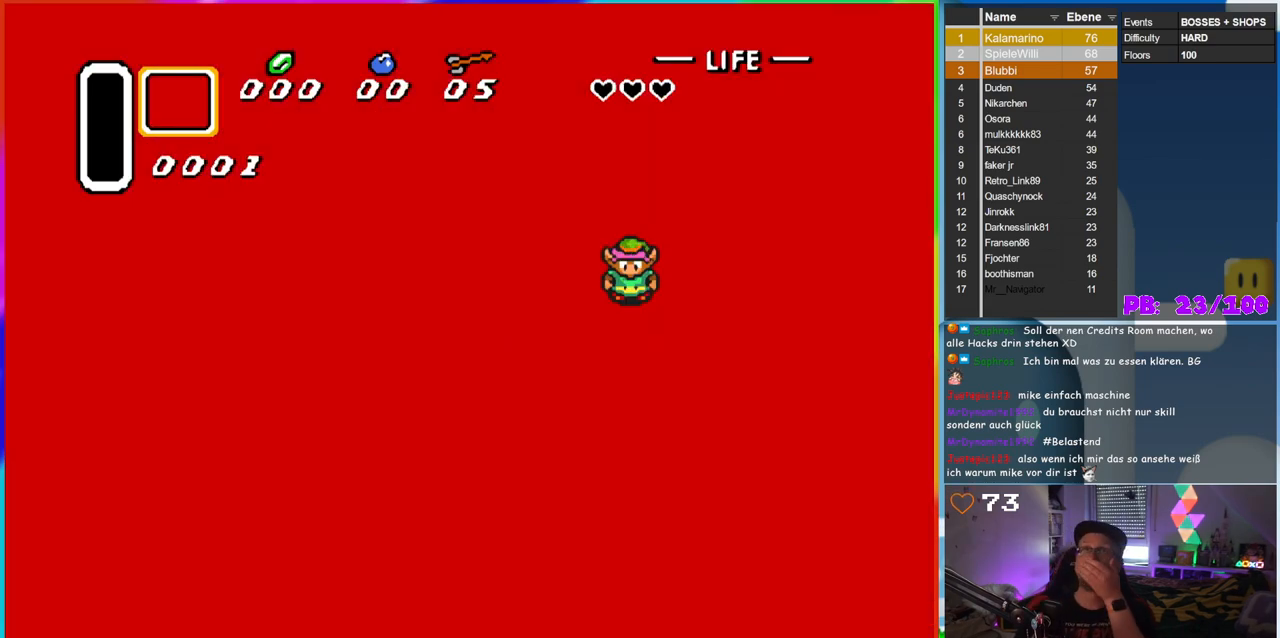
{"buttons": [], "events": []}
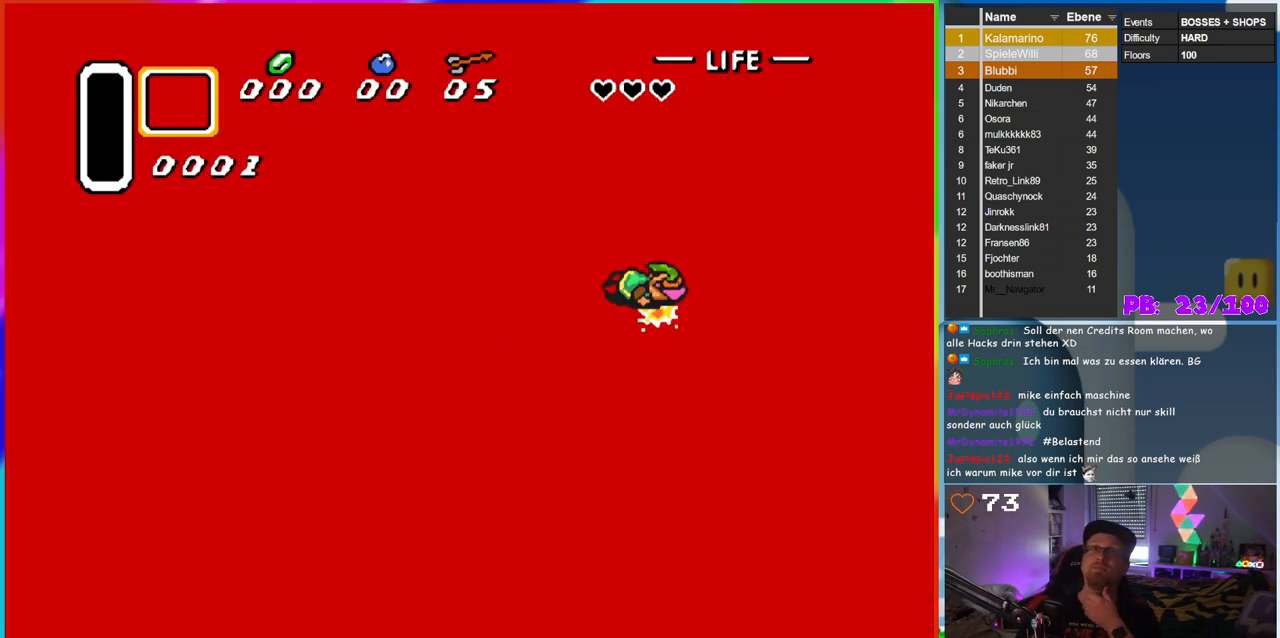
{"buttons": [], "events": []}
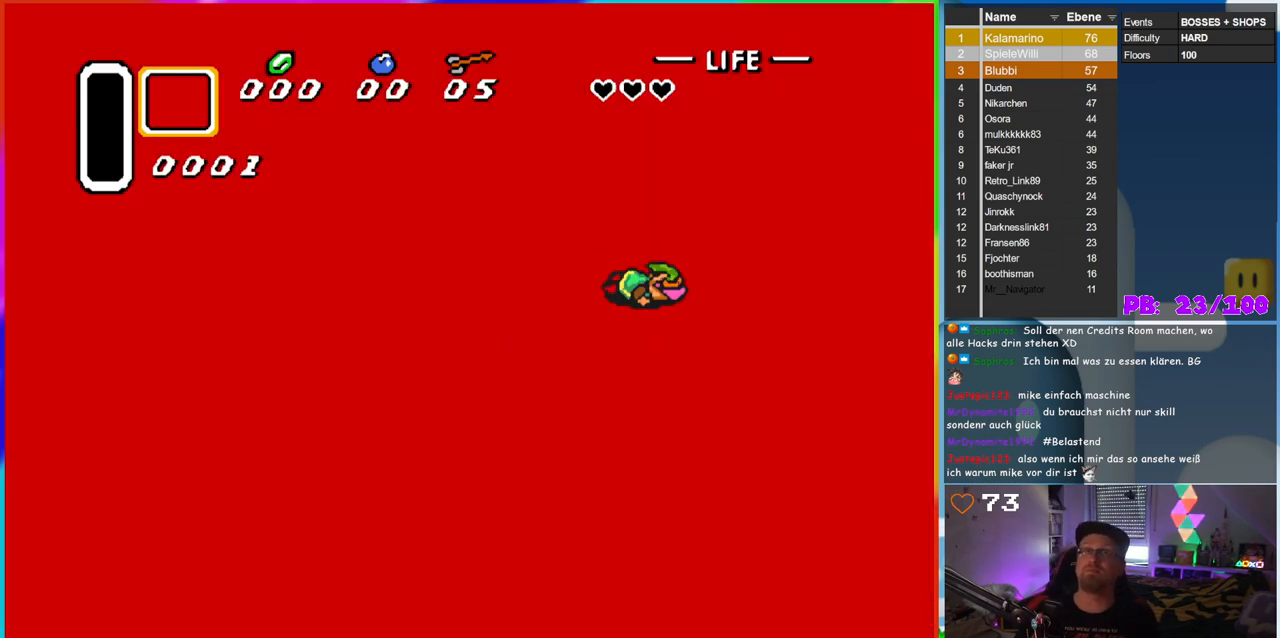
{"buttons": ["B"], "events": [[300, "B", "down"], [417, "B", "up"], [500, "B", "down"]]}
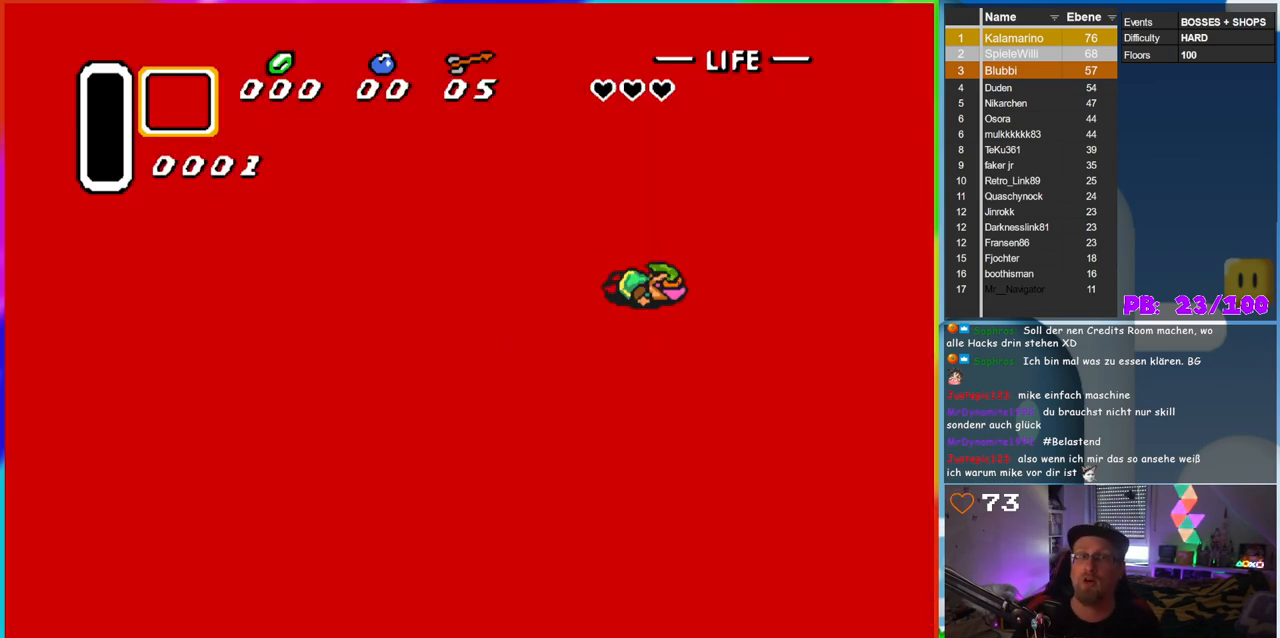
{"buttons": [], "events": [[133, "B", "up"], [183, "B", "down"], [300, "B", "up"], [400, "B", "down"], [500, "B", "up"]]}
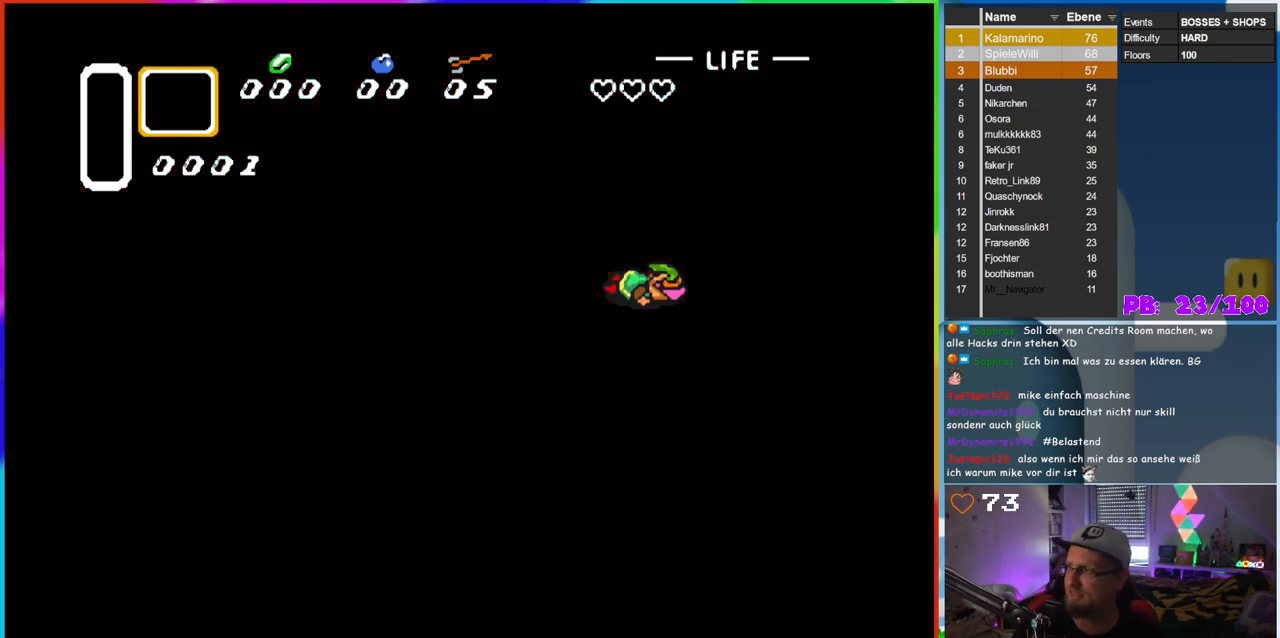
{"buttons": ["B"], "events": [[100, "B", "down"], [217, "B", "up"], [267, "B", "down"], [417, "B", "up"], [483, "B", "down"]]}
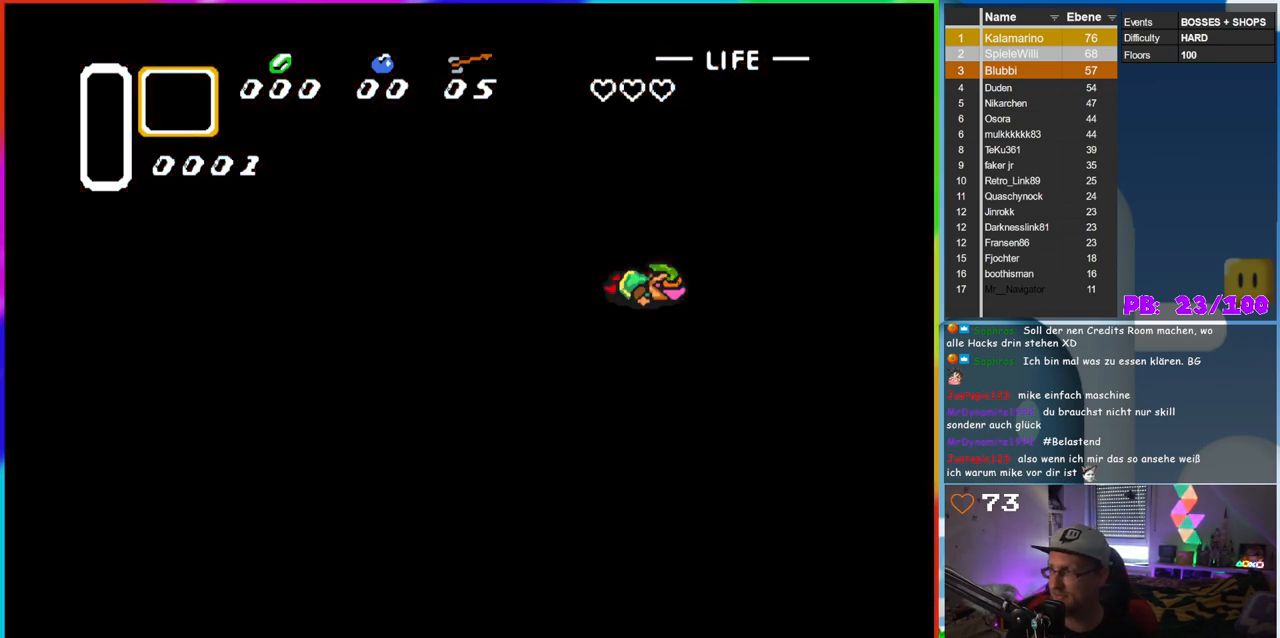
{"buttons": ["B"], "events": [[133, "B", "up"], [200, "B", "down"], [350, "B", "up"], [417, "B", "down"]]}
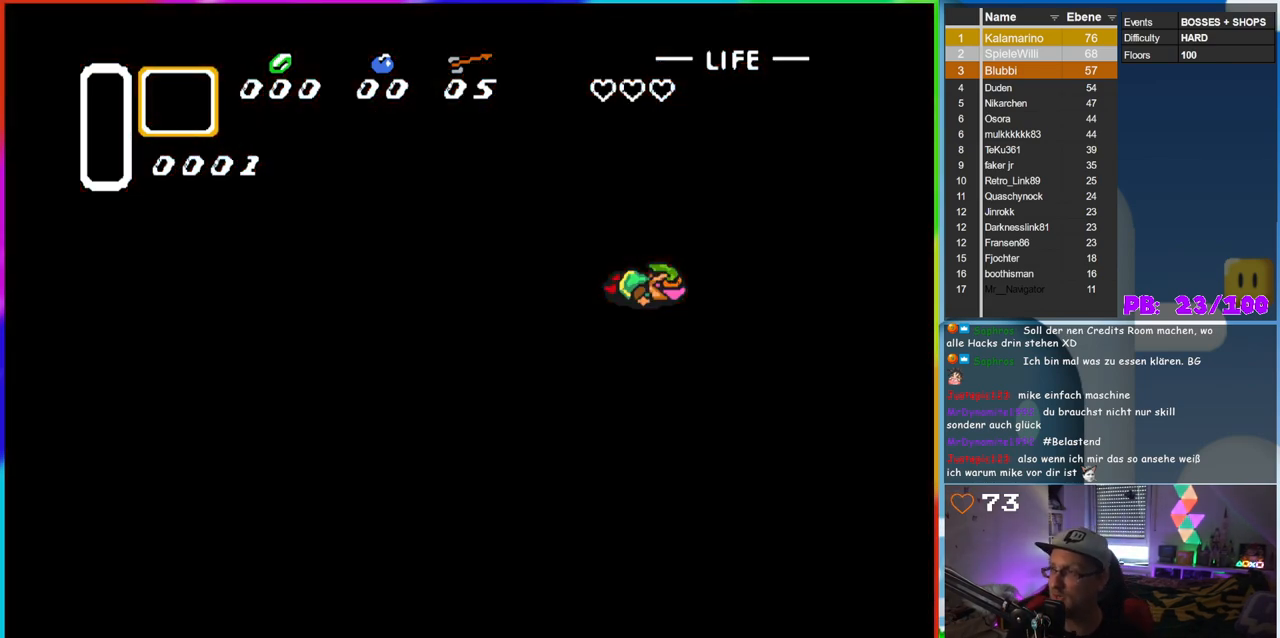
{"buttons": [], "events": [[17, "B", "up"], [100, "B", "down"], [217, "B", "up"], [300, "B", "down"], [433, "B", "up"]]}
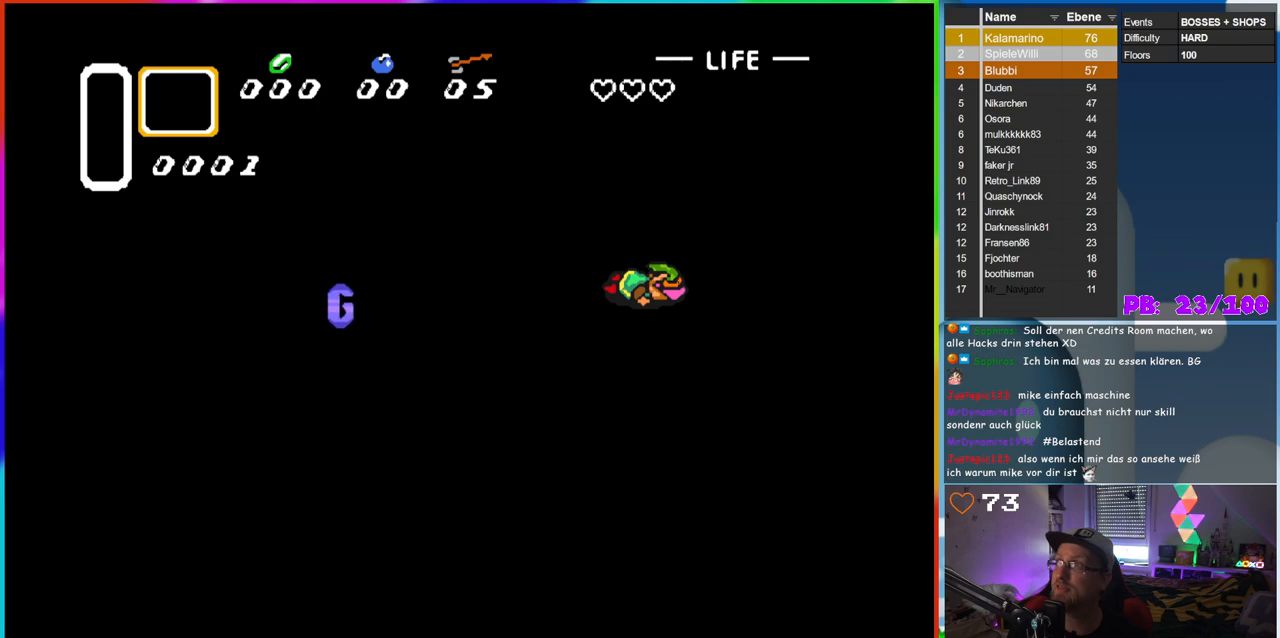
{"buttons": [], "events": [[33, "B", "down"], [233, "B", "up"], [350, "B", "down"], [467, "B", "up"]]}
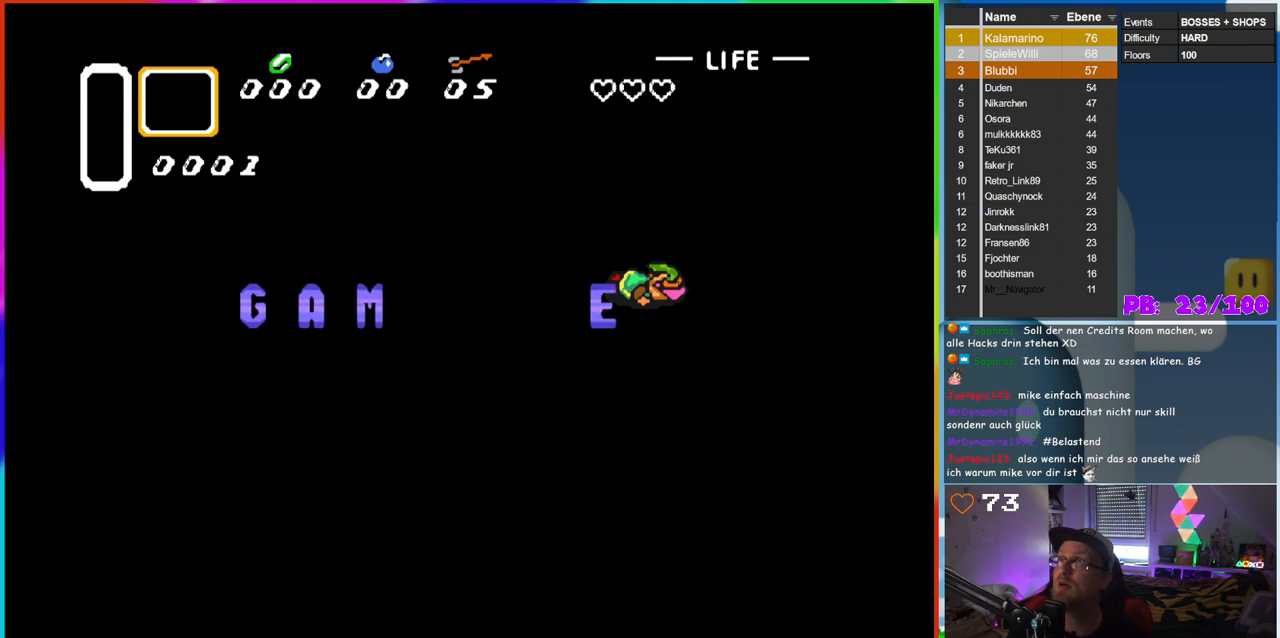
{"buttons": ["B"], "events": [[50, "B", "down"], [150, "B", "up"], [250, "B", "down"], [367, "B", "up"], [450, "B", "down"]]}
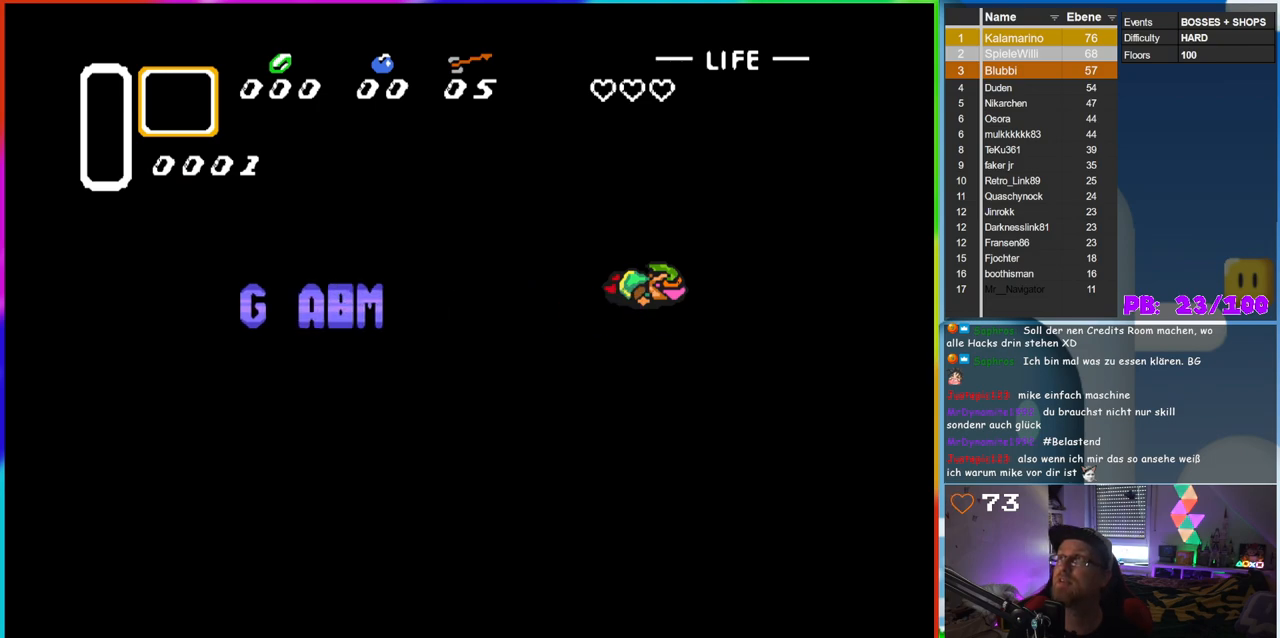
{"buttons": ["B"], "events": [[17, "B", "up"], [117, "B", "down"], [200, "B", "up"], [300, "B", "down"], [400, "B", "up"], [483, "B", "down"]]}
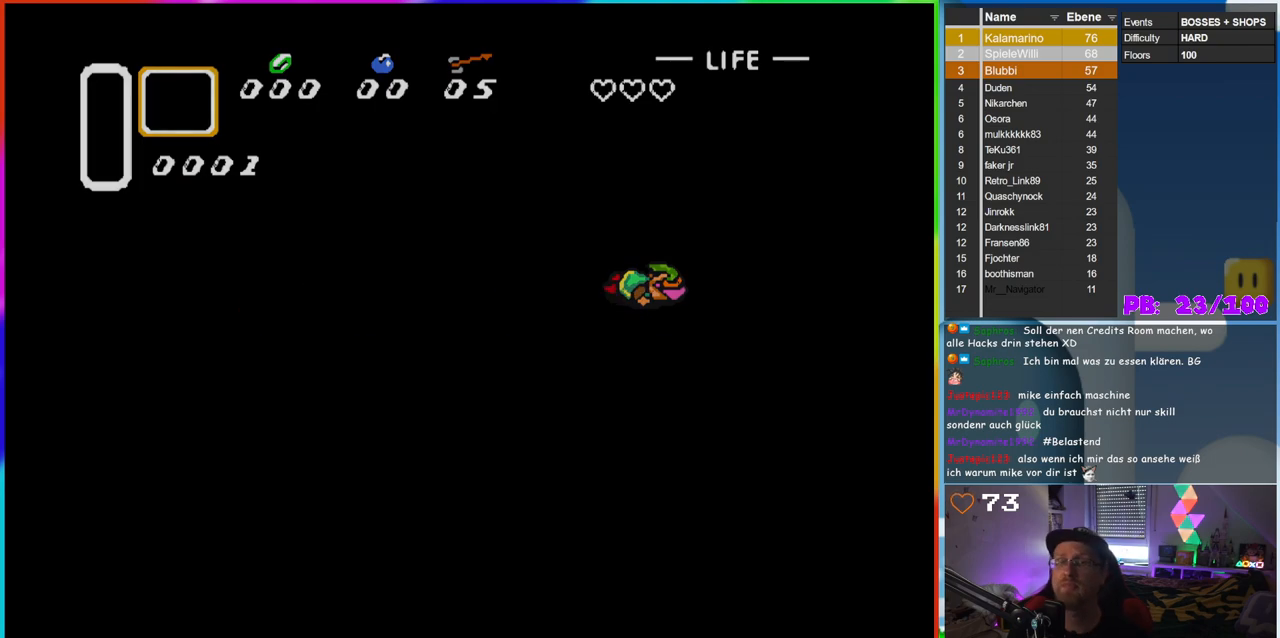
{"buttons": [], "events": [[67, "B", "up"], [183, "B", "down"], [250, "B", "up"], [367, "B", "down"], [450, "B", "up"]]}
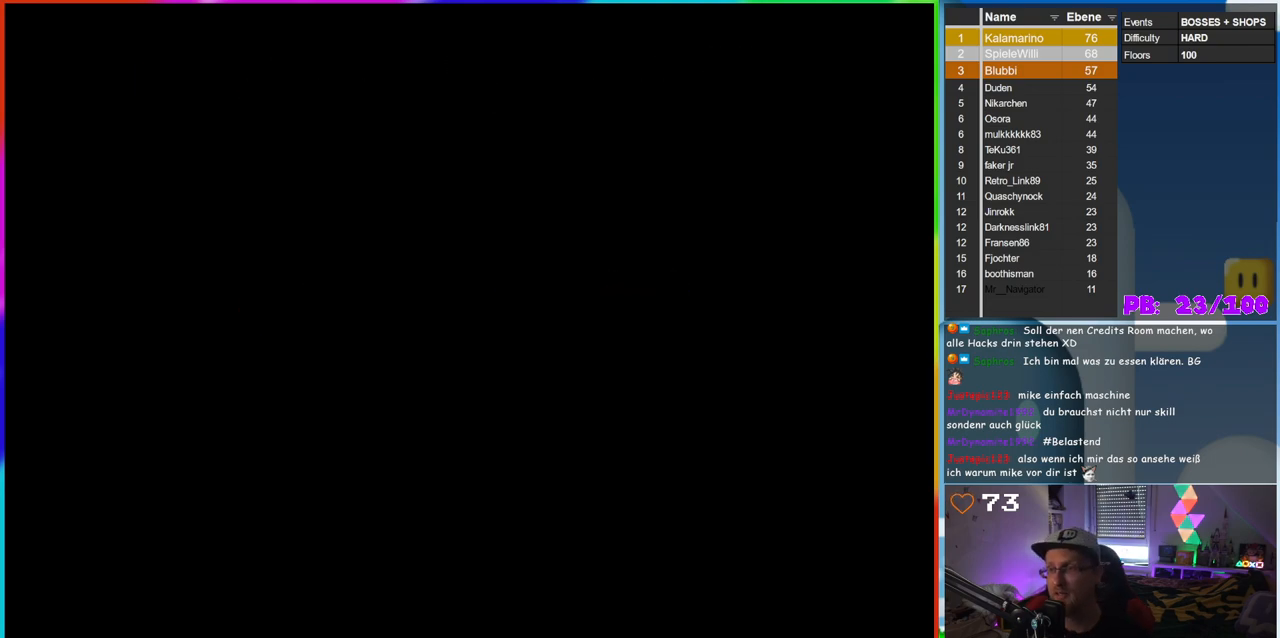
{"buttons": ["B"], "events": [[50, "B", "down"], [150, "B", "up"], [267, "B", "down"], [383, "B", "up"], [467, "B", "down"]]}
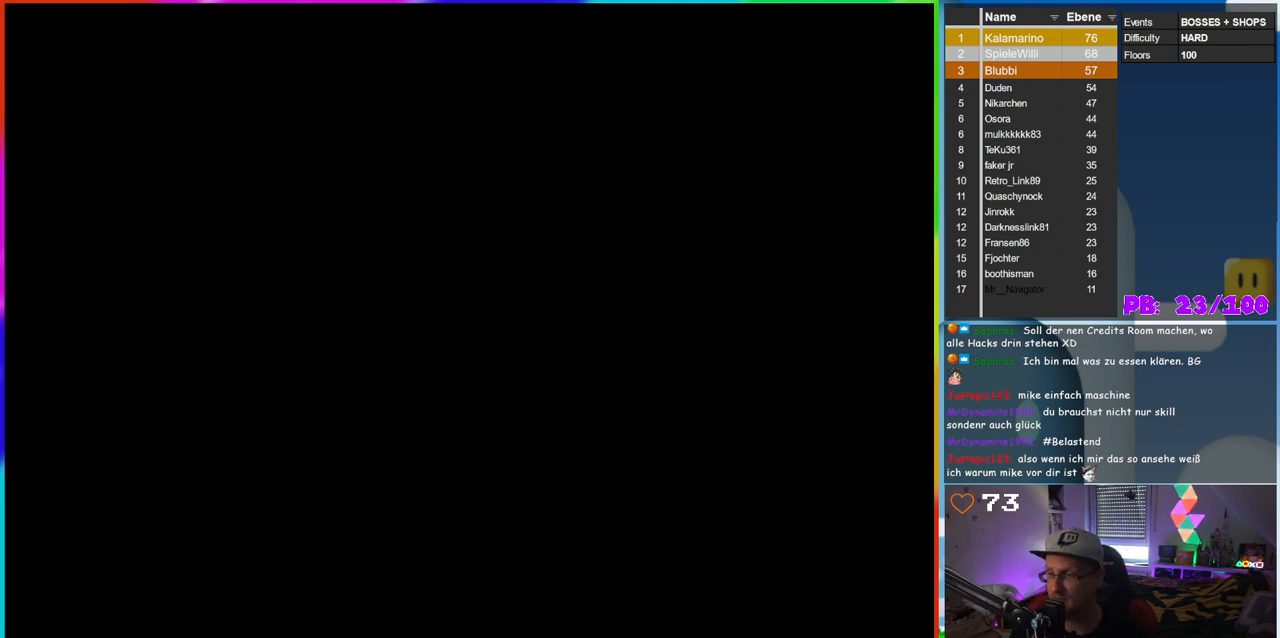
{"buttons": [], "events": [[67, "B", "up"], [167, "B", "down"], [267, "B", "up"], [383, "B", "down"], [467, "B", "up"]]}
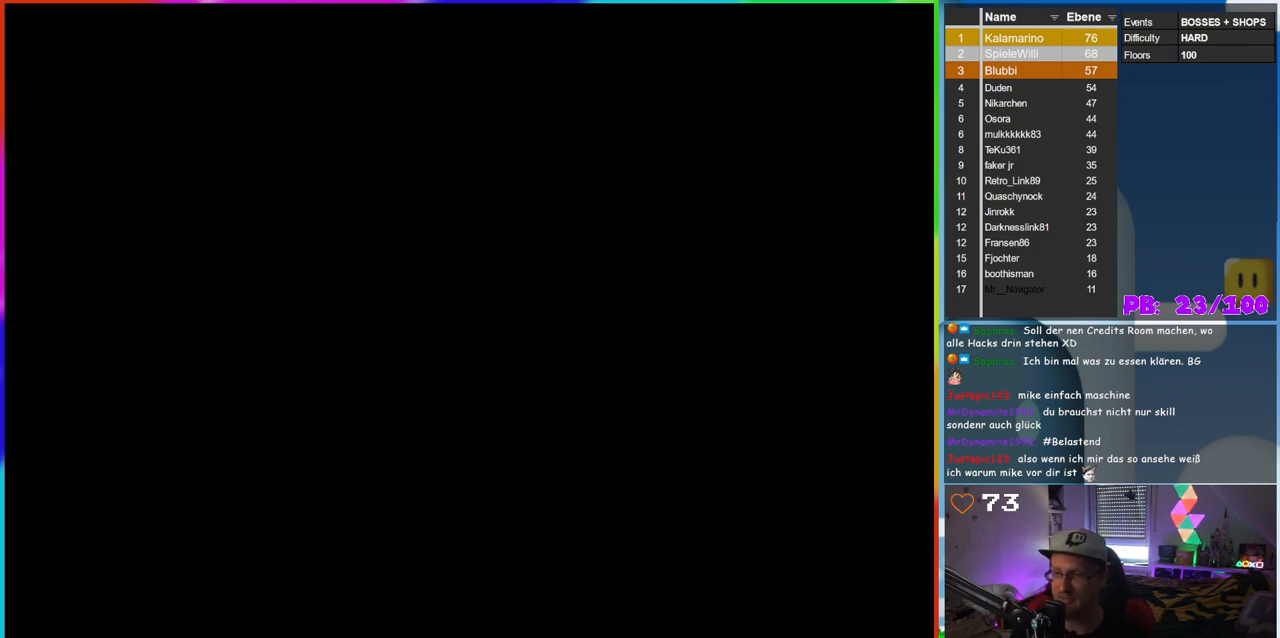
{"buttons": [], "events": [[150, "B", "down"], [250, "B", "up"]]}
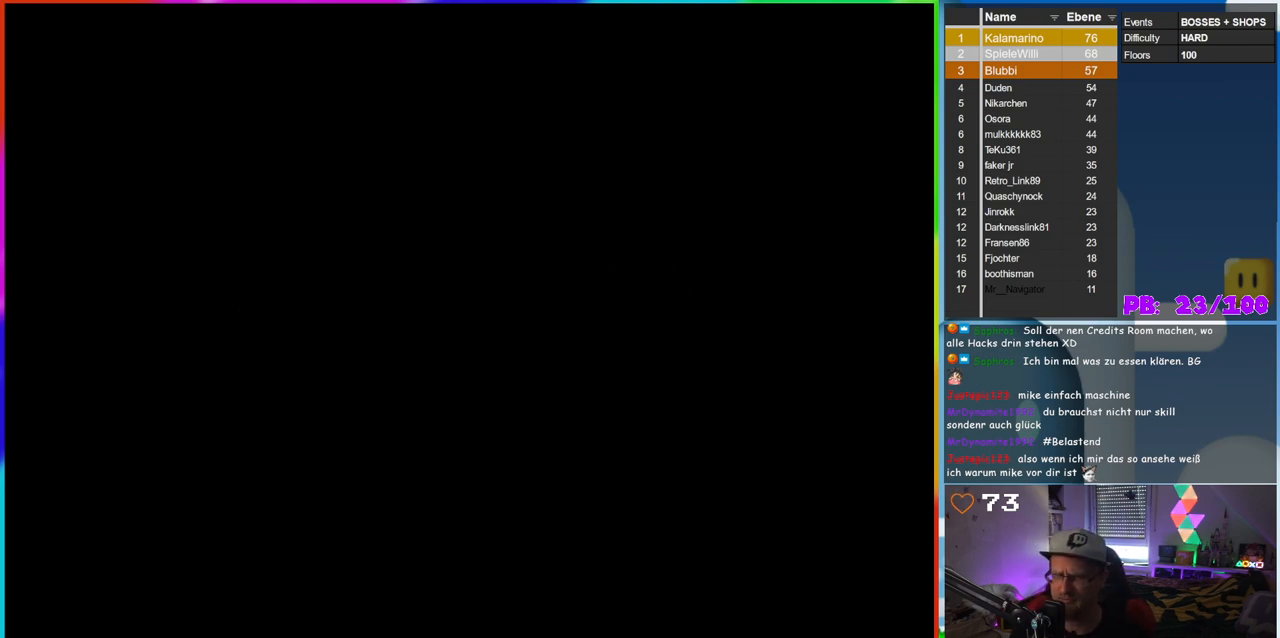
{"buttons": ["B"], "events": [[17, "B", "down"], [117, "B", "up"], [250, "B", "down"], [367, "B", "up"], [450, "B", "down"]]}
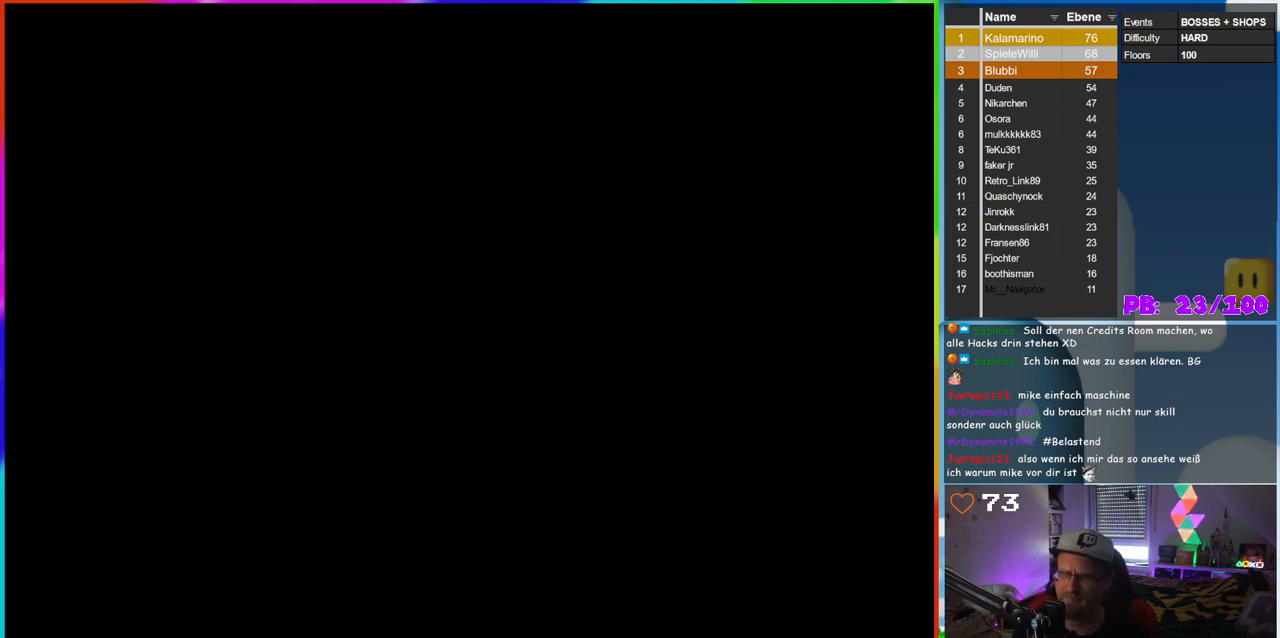
{"buttons": [], "events": [[50, "B", "up"], [167, "B", "down"], [267, "B", "up"], [367, "B", "down"], [450, "B", "up"]]}
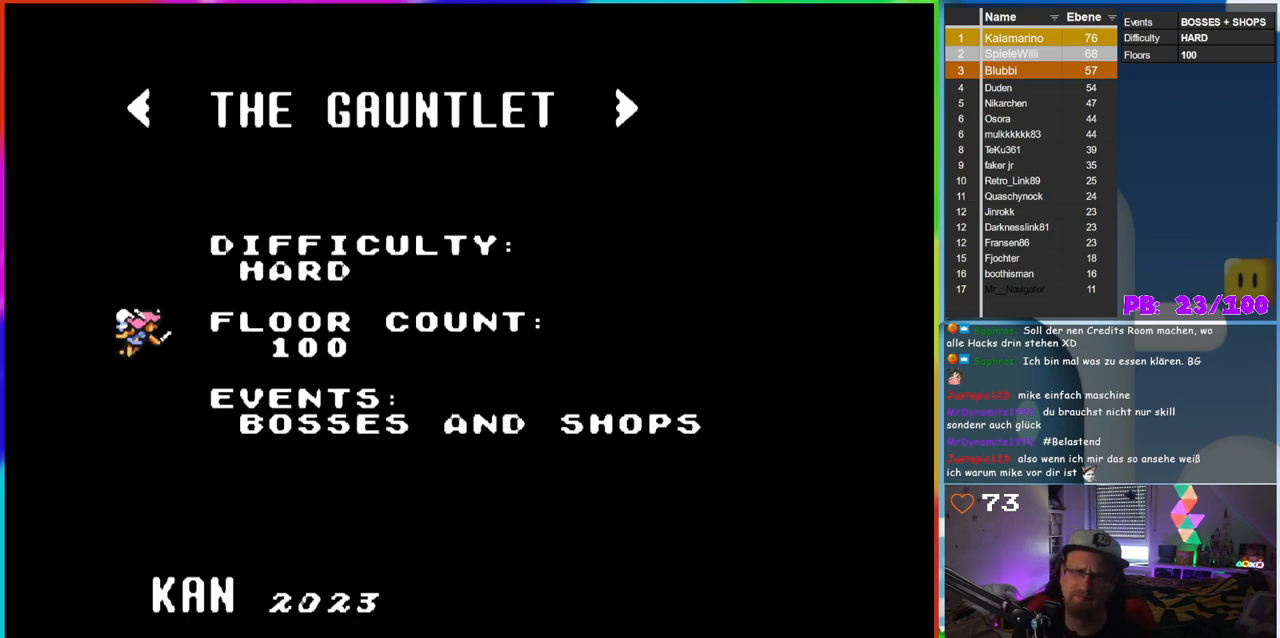
{"buttons": [], "events": [[67, "B", "down"], [150, "B", "up"], [267, "B", "down"], [367, "B", "up"]]}
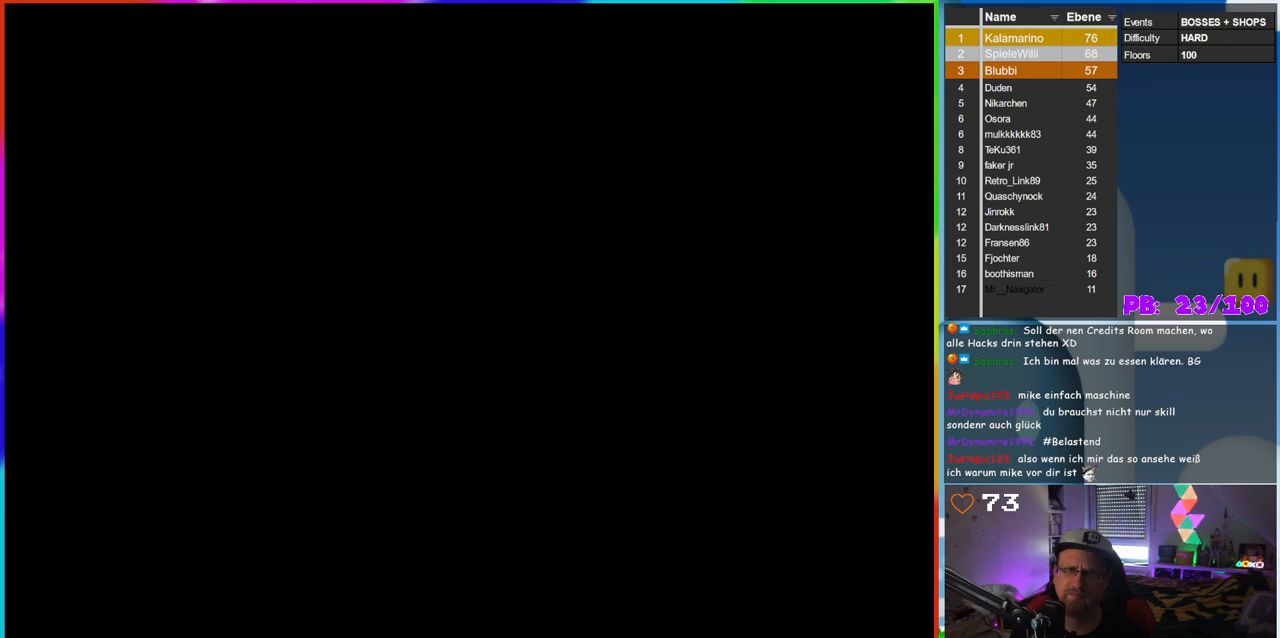
{"buttons": [], "events": [[17, "START", "down"], [183, "START", "up"]]}